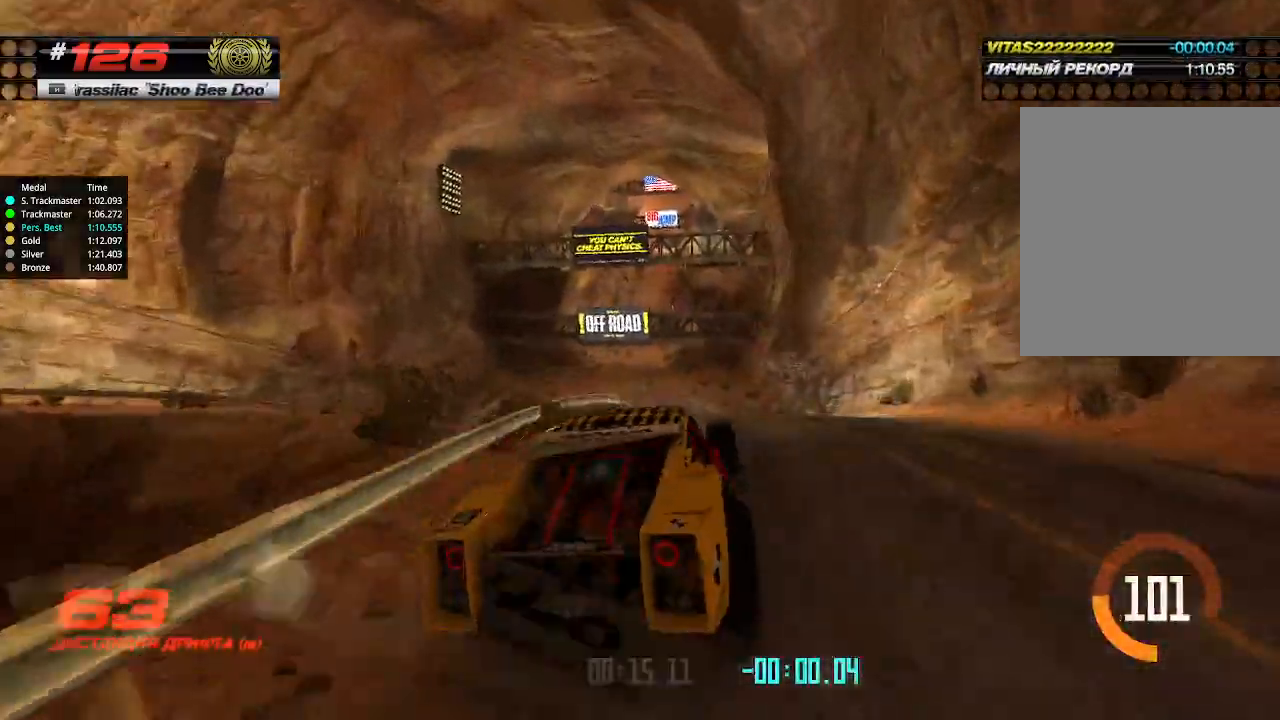
Gameplay with keyboard; each line is a JSON object with the keys held at the frame after it. "events" lists presses ("down") and releases ("up") of "down", "left", "right" and "up" between this image and that frame as [ms after this image, input, new state], when the widget could be followed in between. No other keys are recorded. Mouse input is not recorded.
{"keys": ["up"], "events": []}
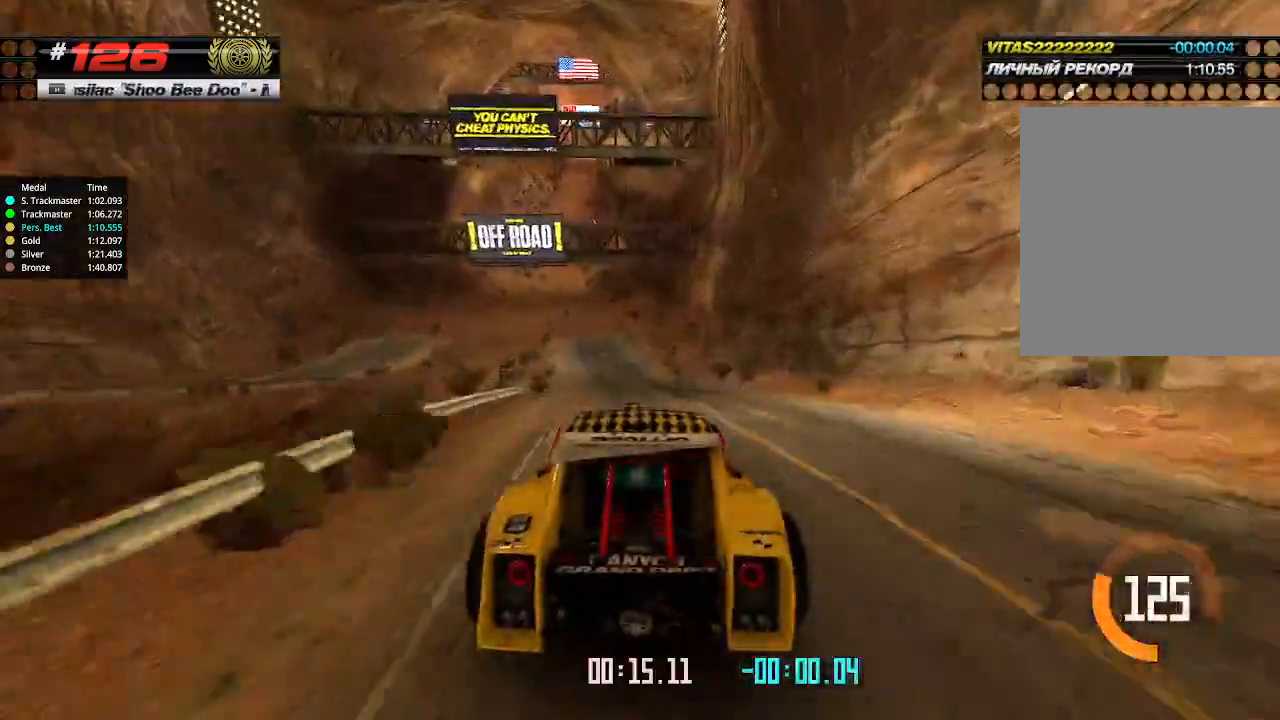
{"keys": ["up"], "events": [[67, "left", "down"], [167, "left", "up"], [334, "left", "down"], [434, "left", "up"]]}
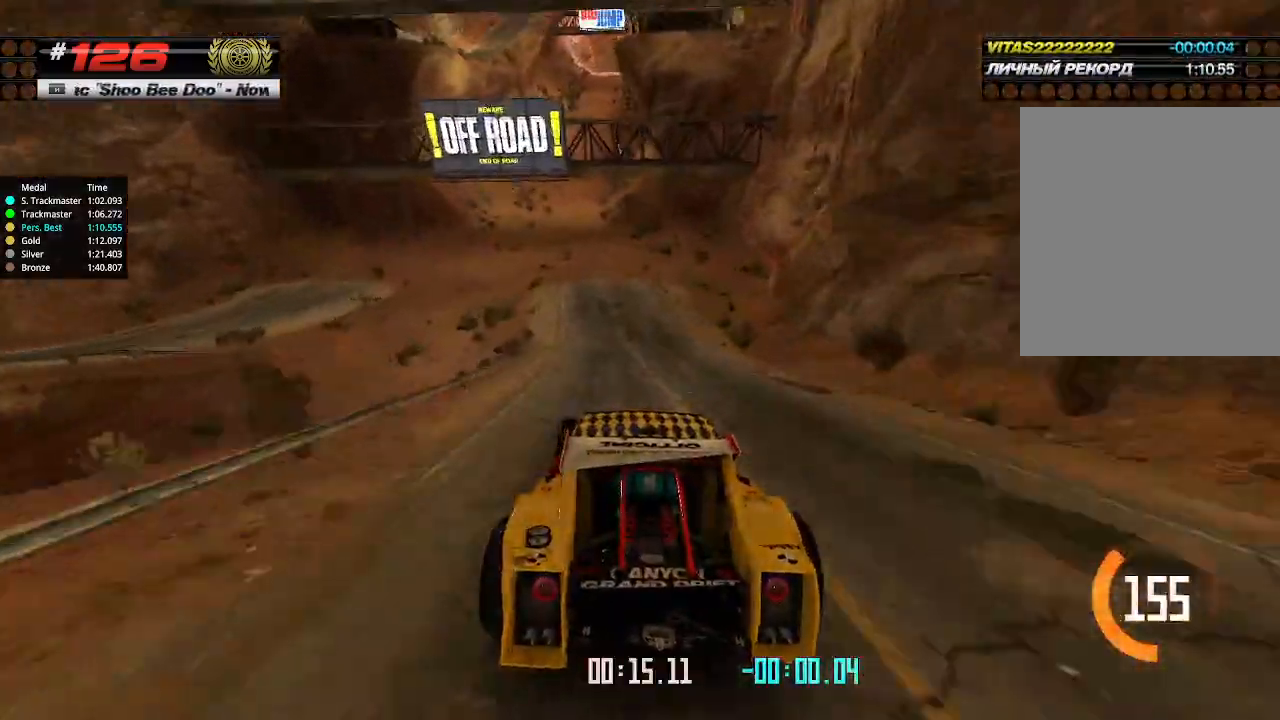
{"keys": ["up"], "events": [[167, "left", "down"], [234, "left", "up"]]}
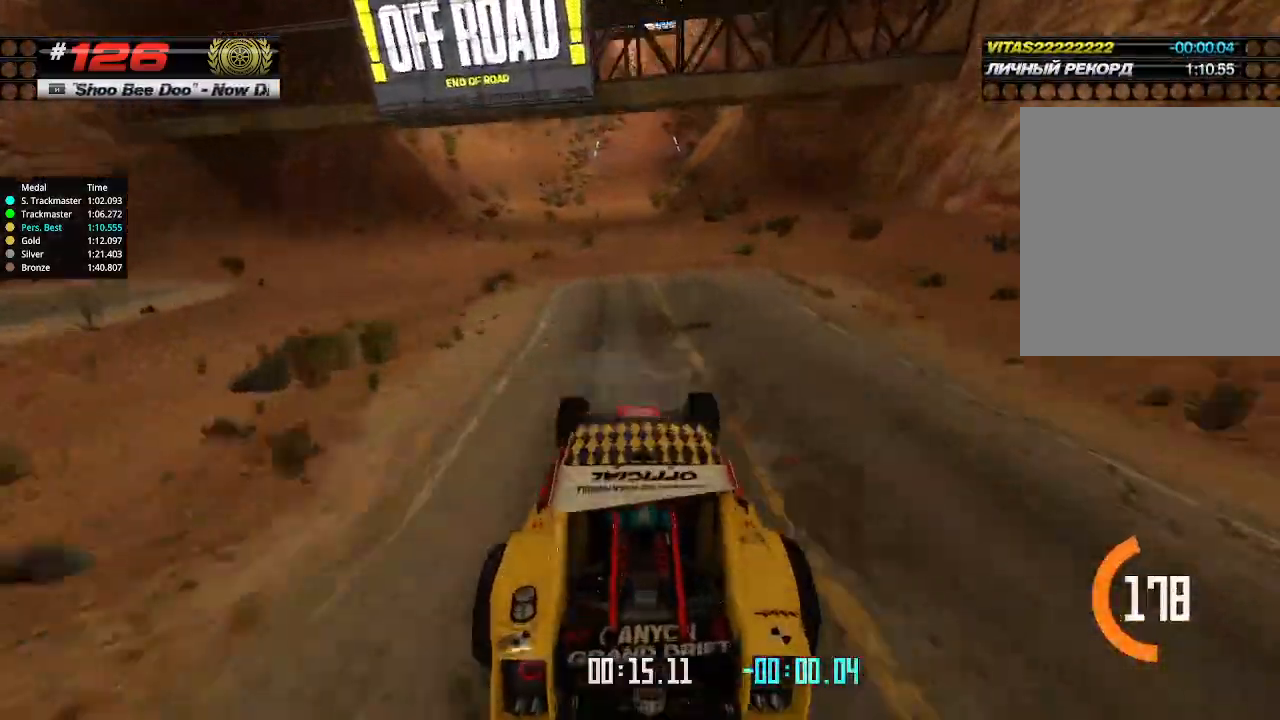
{"keys": ["up"], "events": []}
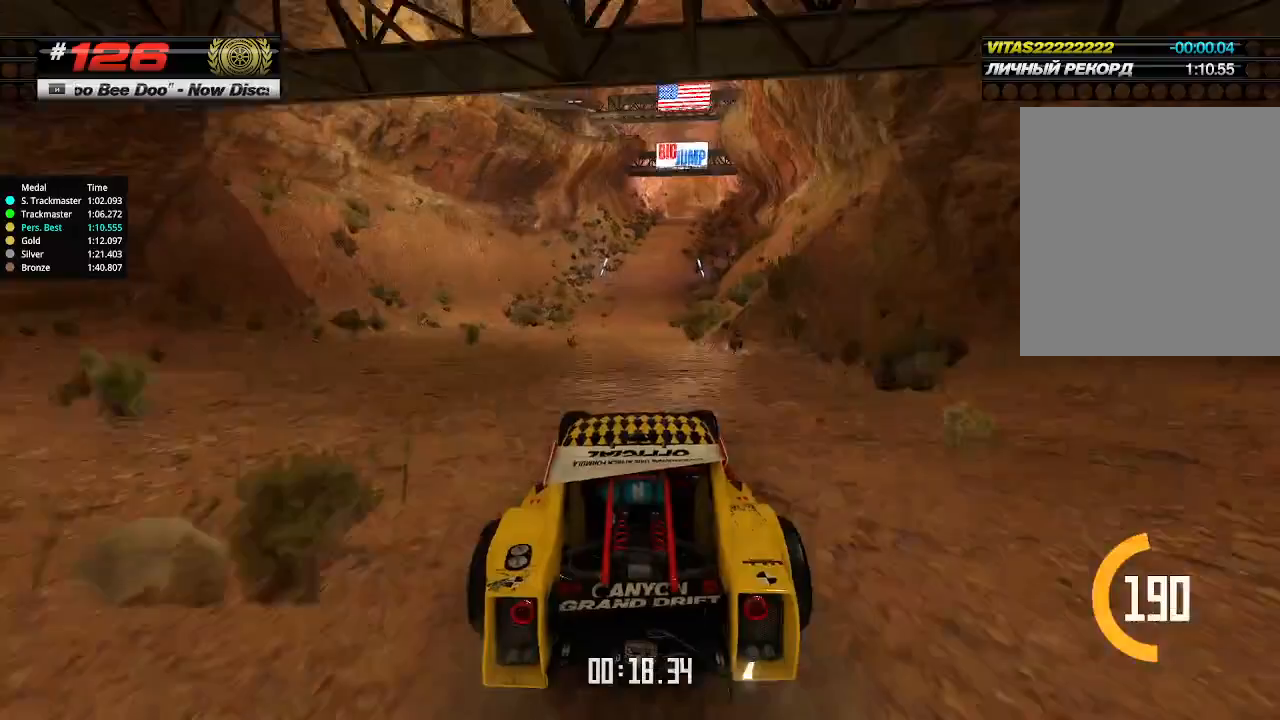
{"keys": ["up"], "events": [[234, "right", "down"], [267, "right", "up"]]}
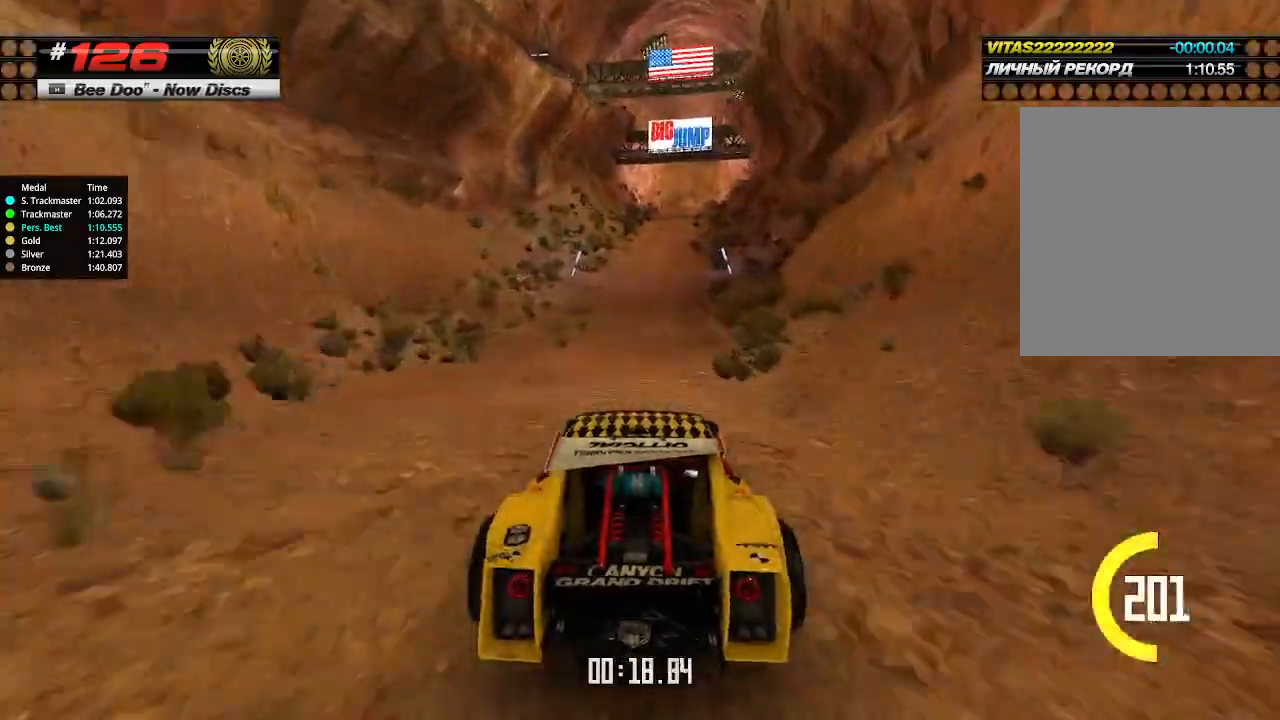
{"keys": ["up"], "events": [[267, "right", "down"], [300, "right", "up"]]}
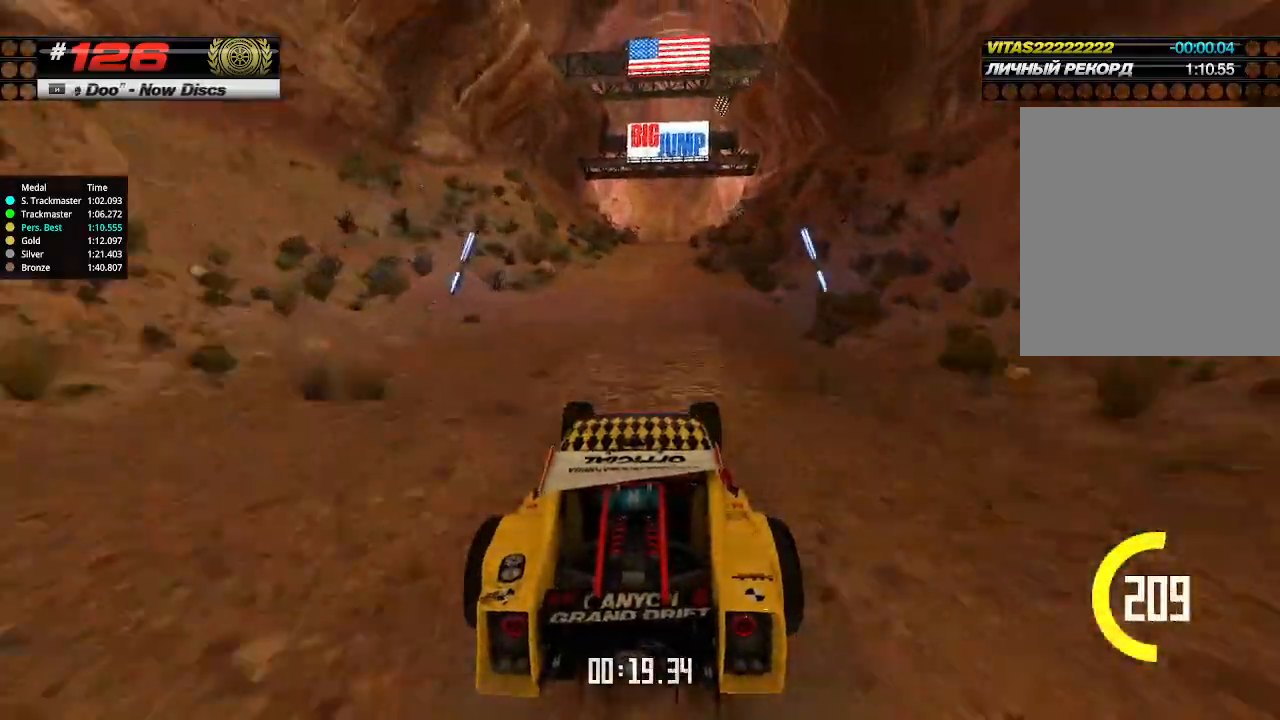
{"keys": ["up"], "events": []}
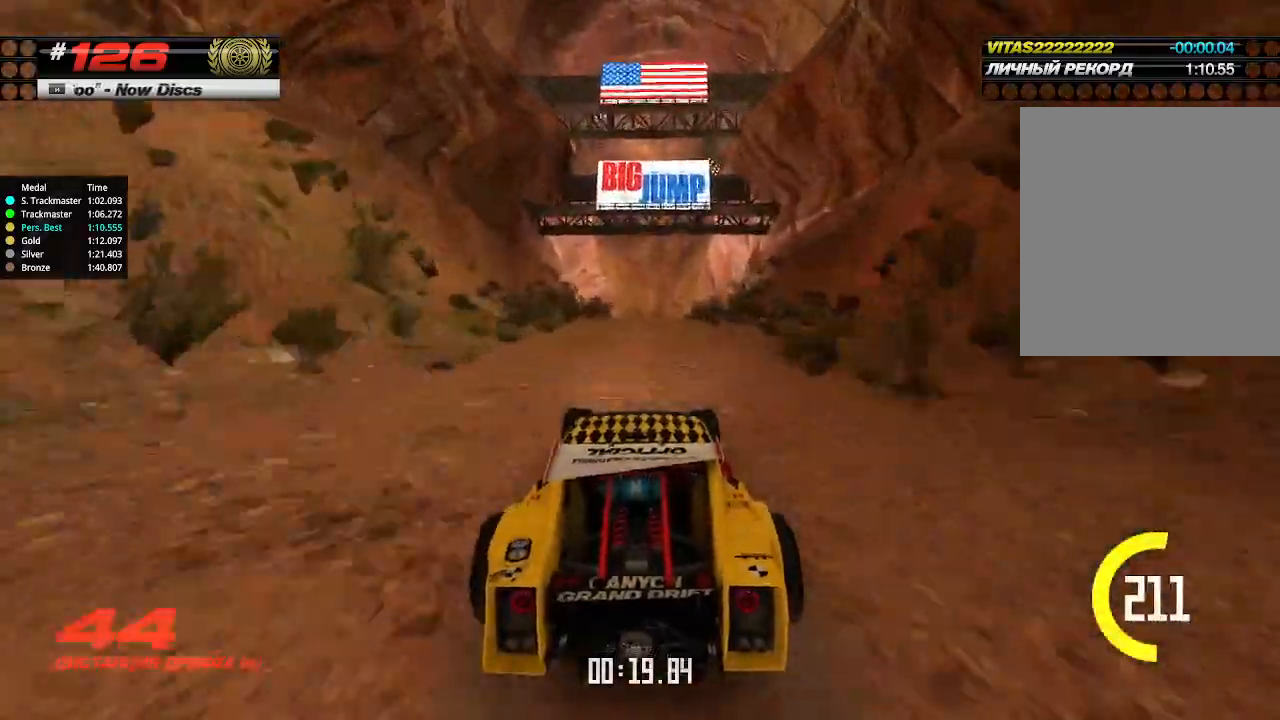
{"keys": ["up"], "events": []}
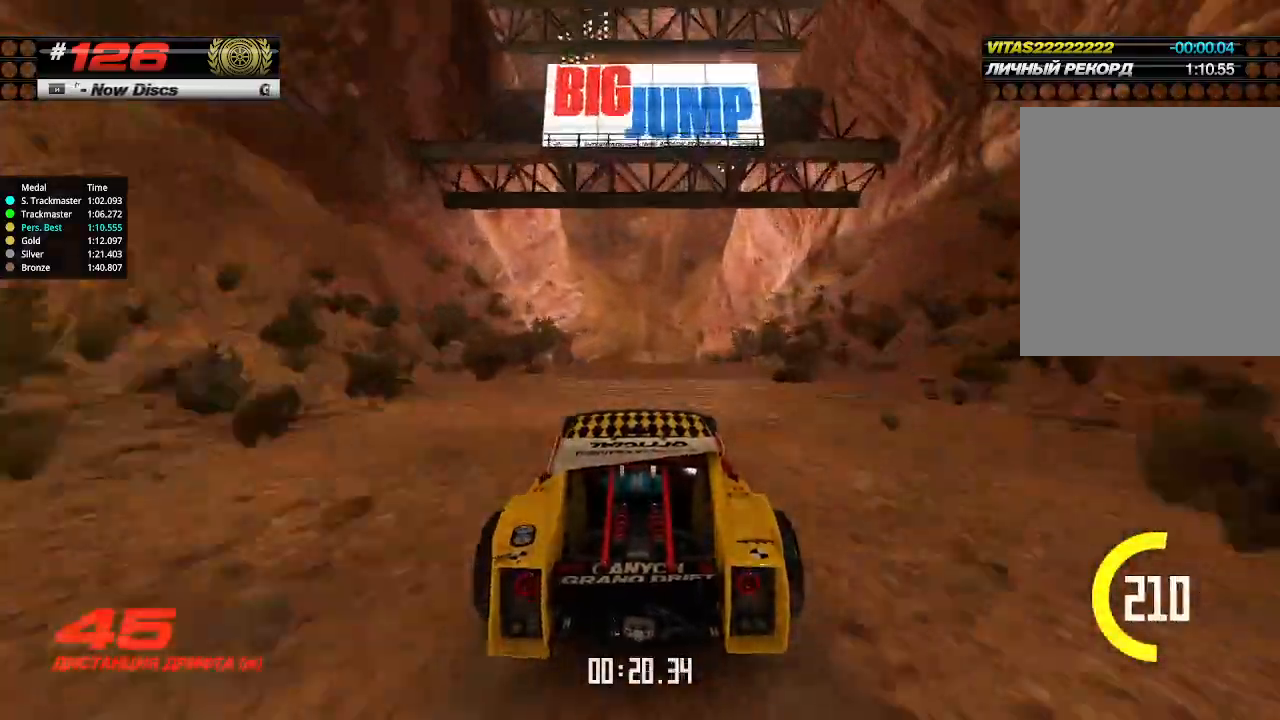
{"keys": ["up"], "events": []}
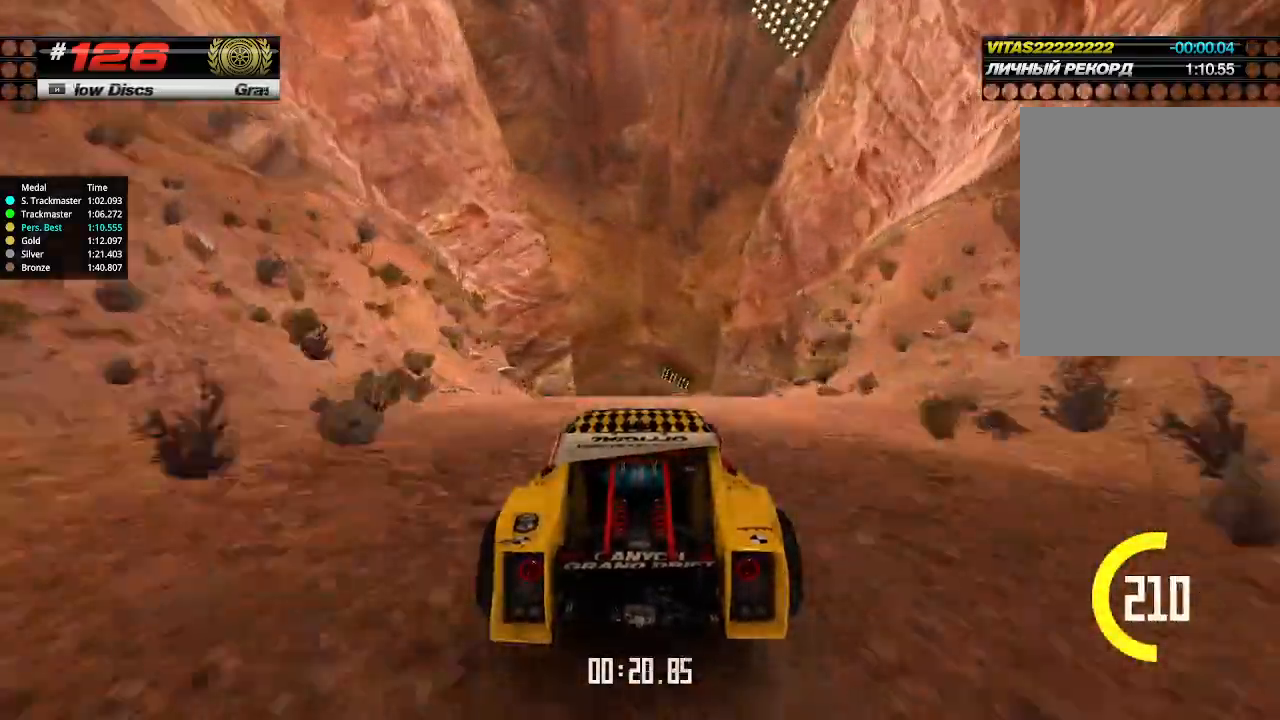
{"keys": ["up"], "events": []}
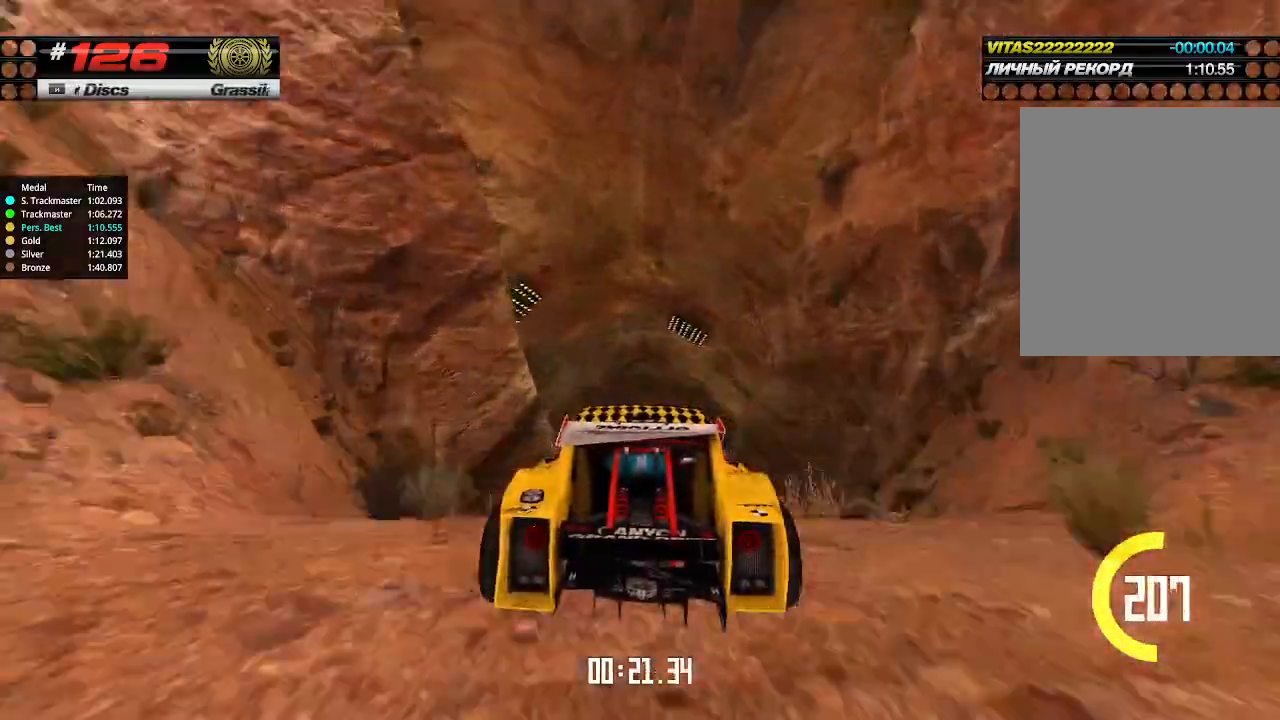
{"keys": ["up"], "events": [[34, "down", "down"], [100, "down", "up"]]}
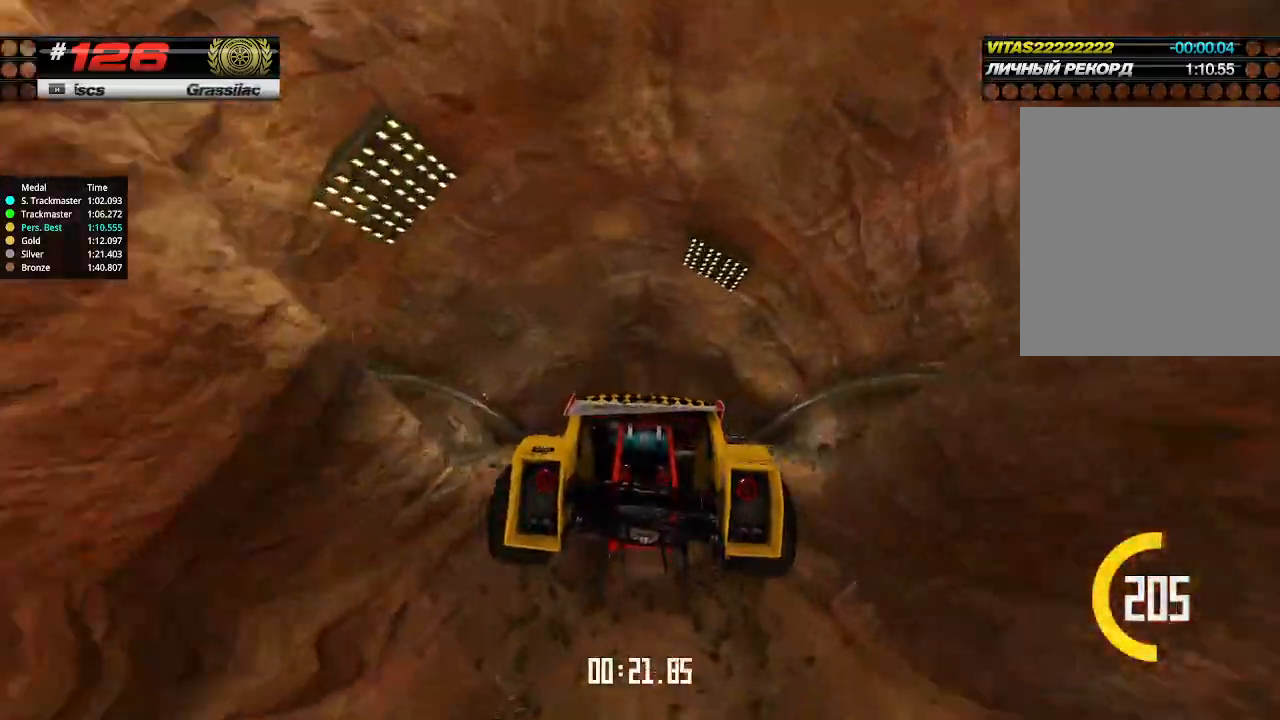
{"keys": ["up"], "events": []}
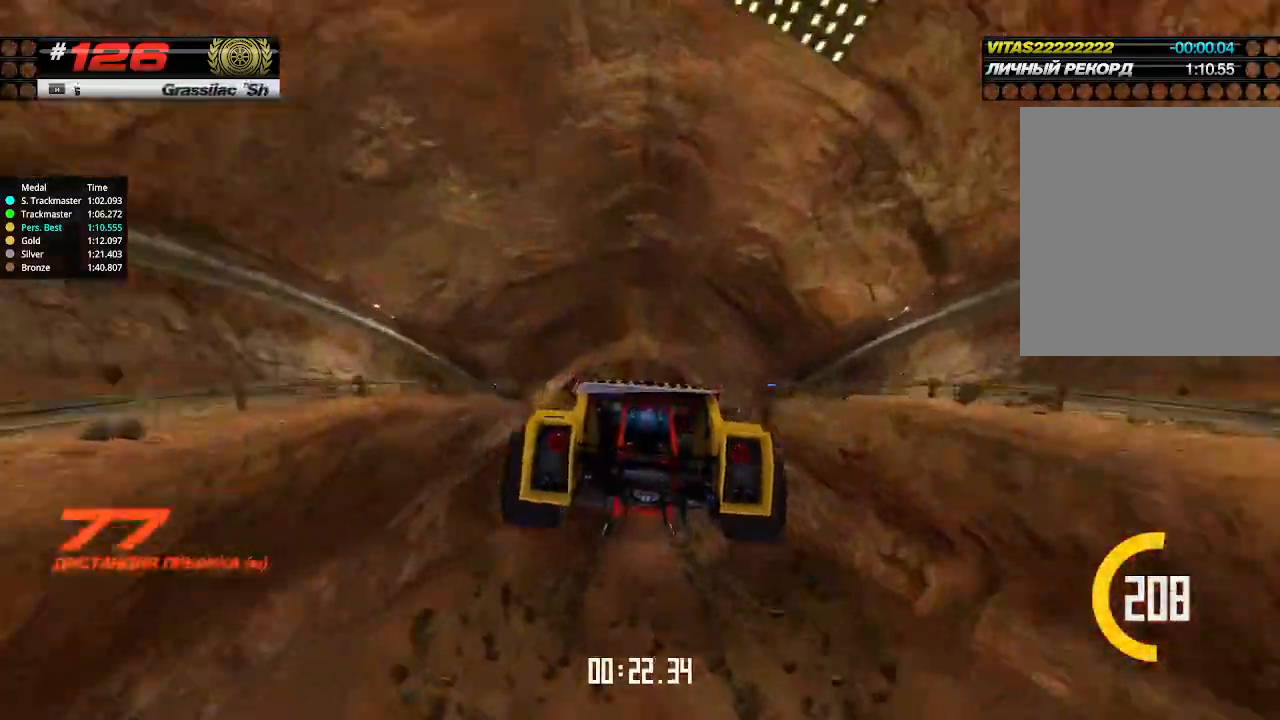
{"keys": ["up"], "events": []}
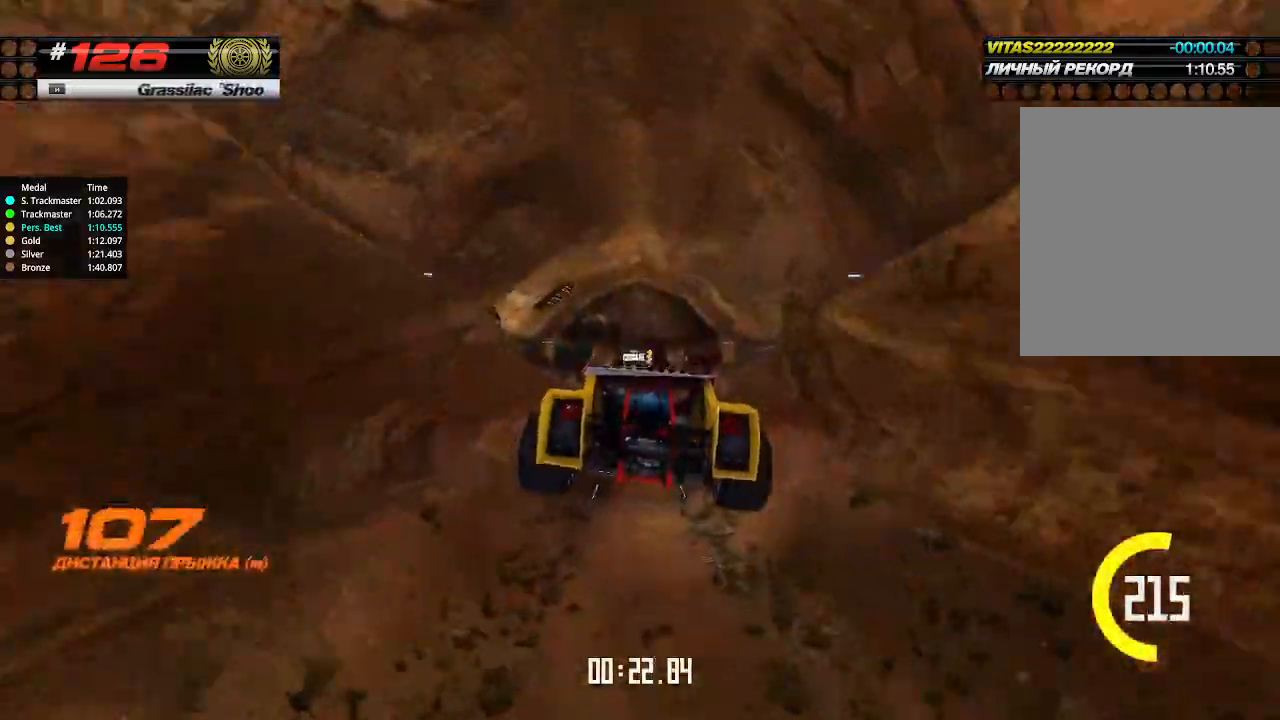
{"keys": ["up"], "events": []}
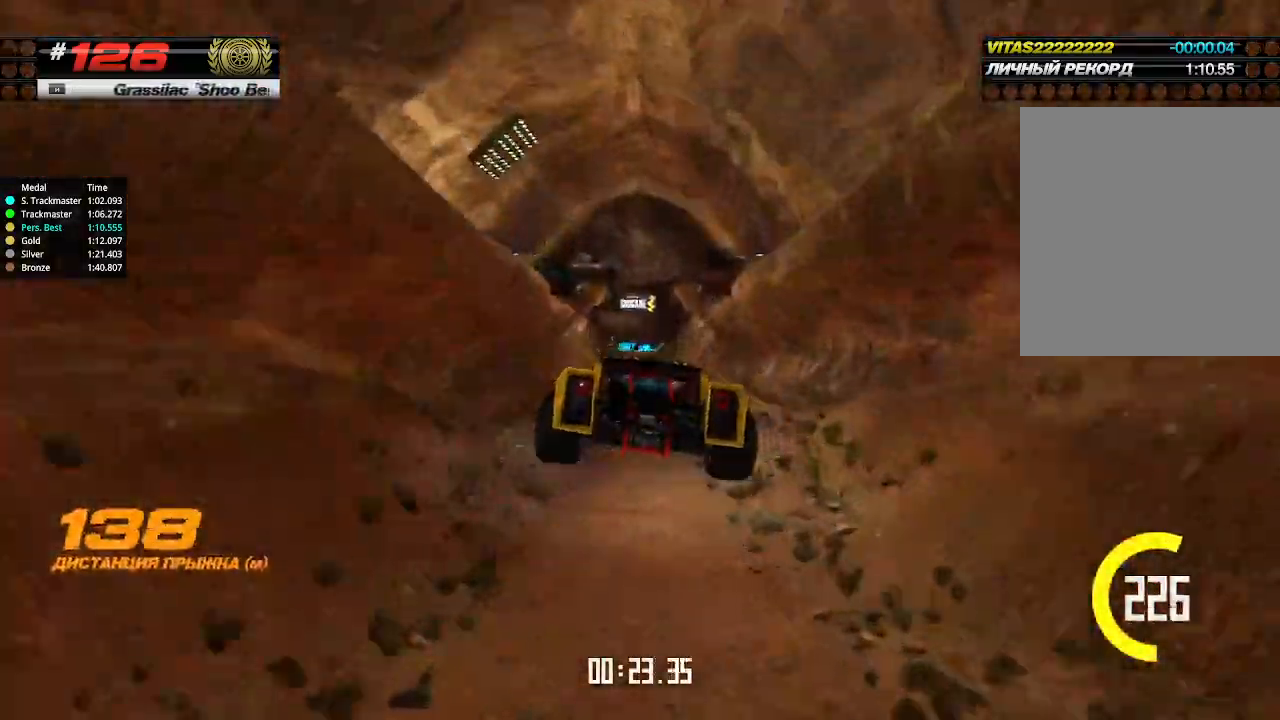
{"keys": ["up"], "events": []}
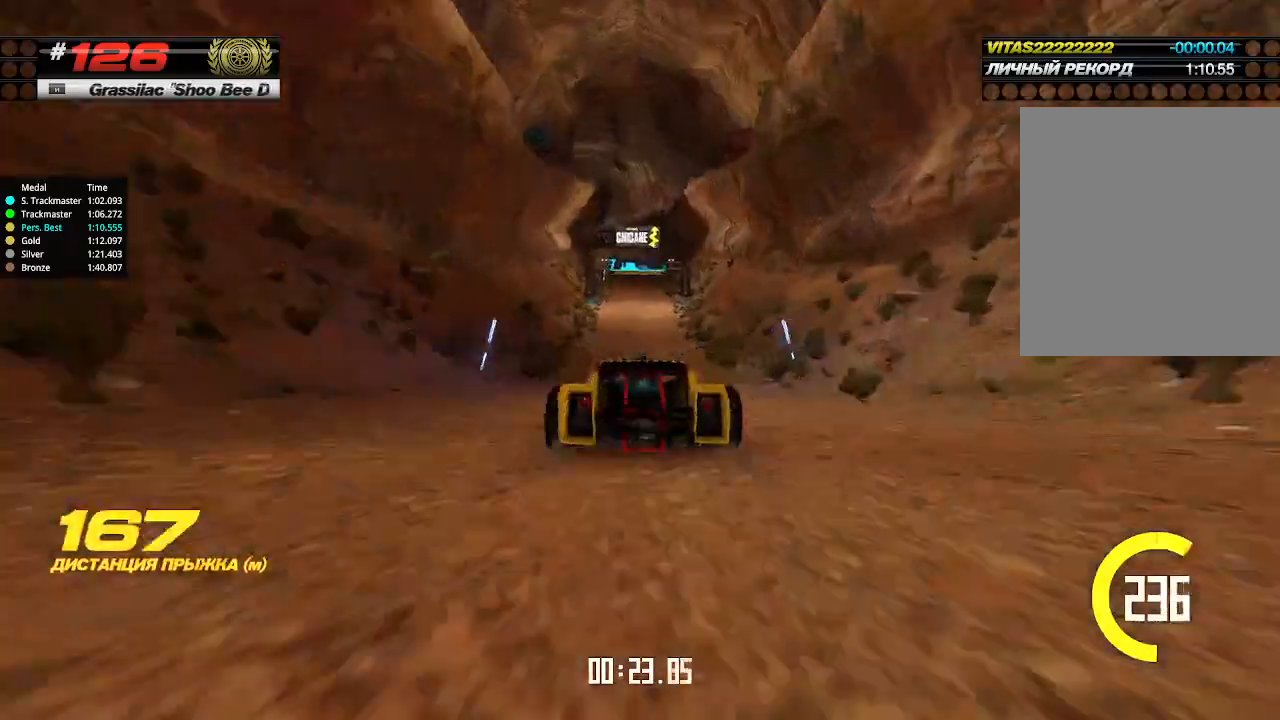
{"keys": ["up"], "events": []}
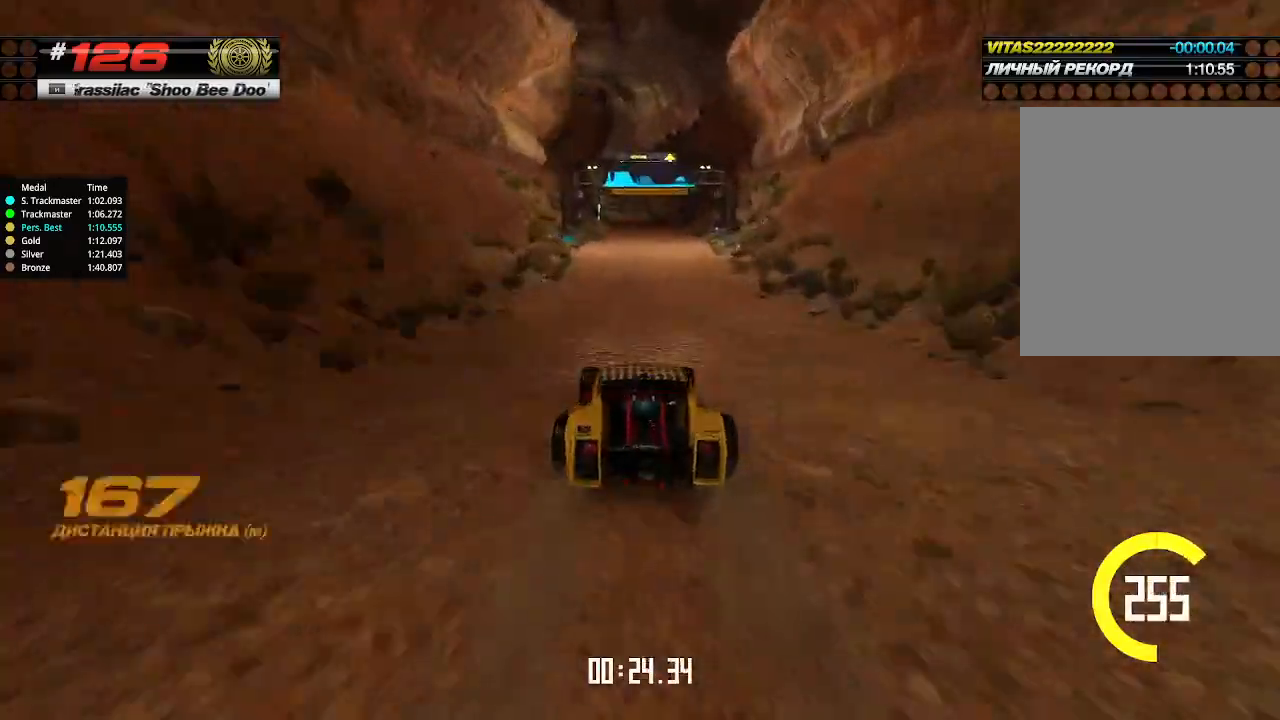
{"keys": ["up"], "events": []}
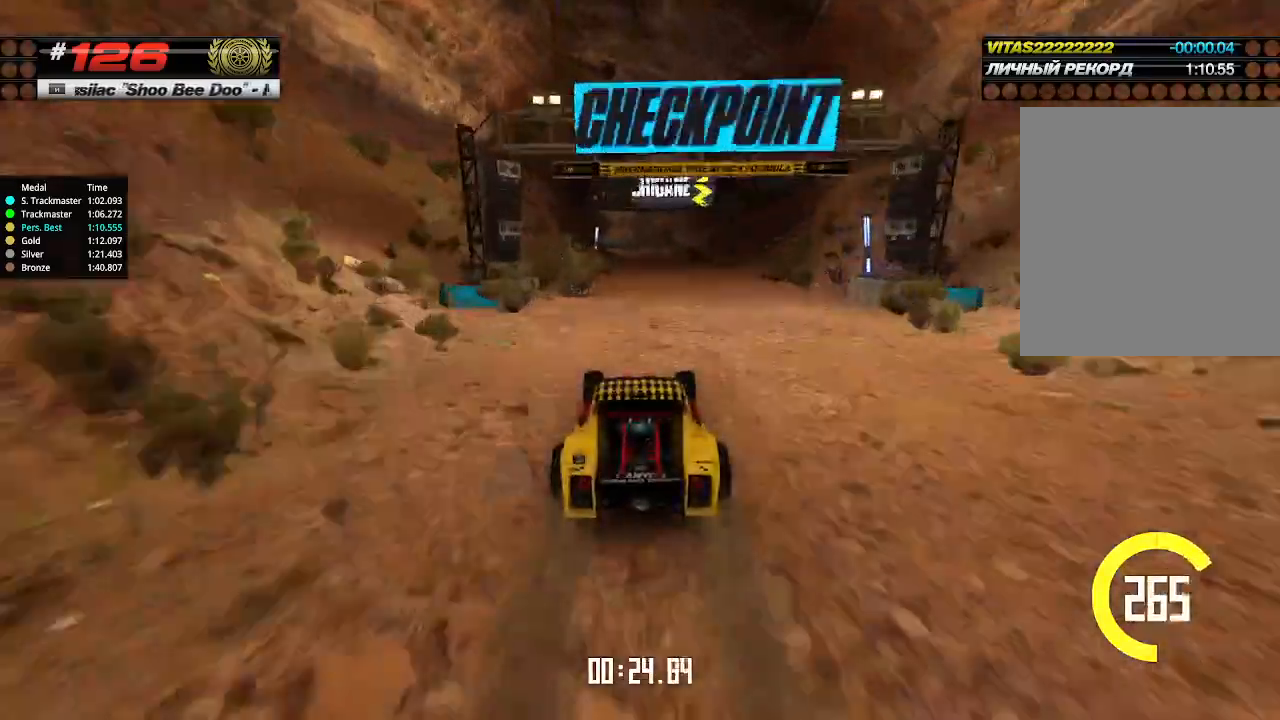
{"keys": ["up"], "events": []}
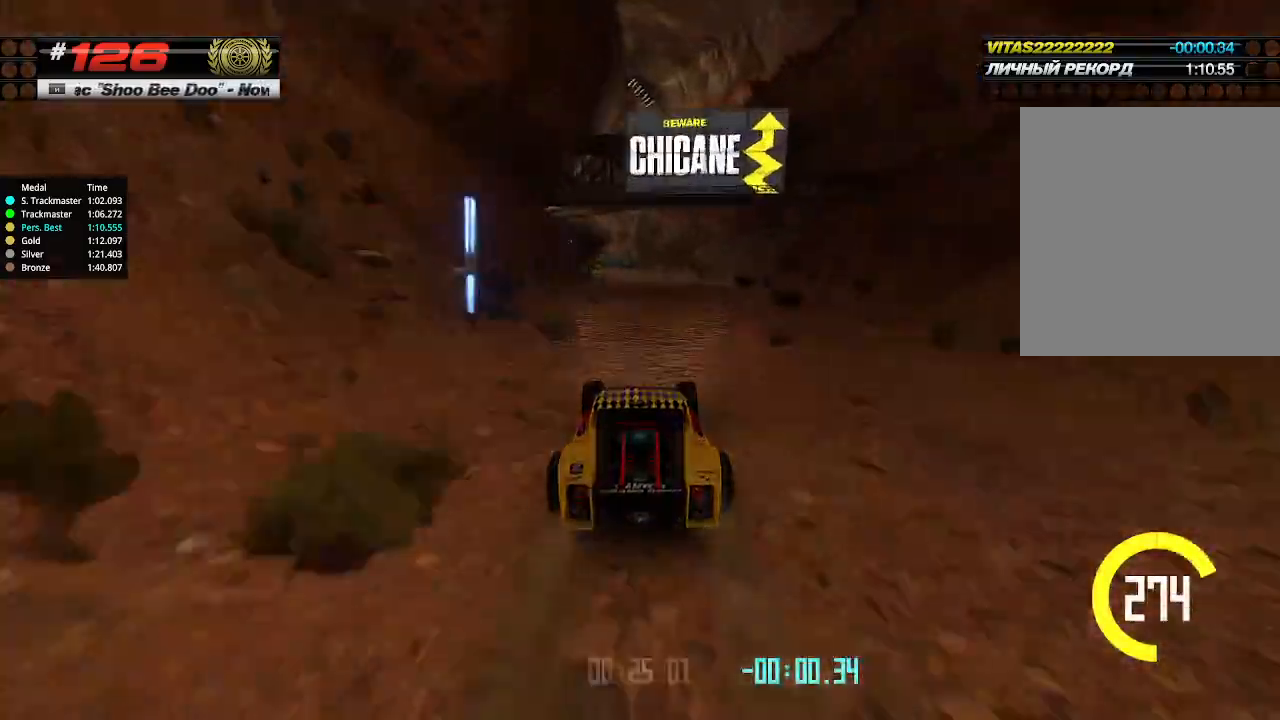
{"keys": ["left", "up"], "events": [[67, "left", "down"], [134, "left", "up"], [334, "left", "down"], [434, "left", "up"], [500, "left", "down"]]}
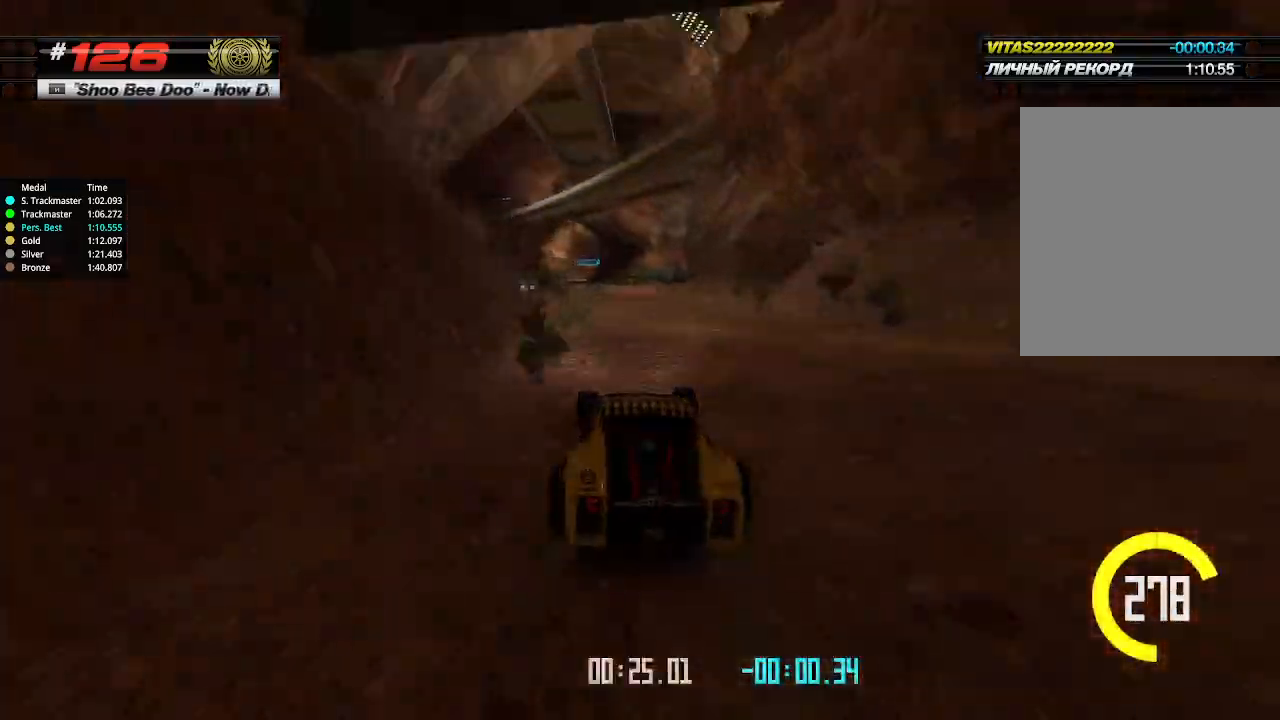
{"keys": ["up"], "events": [[67, "left", "up"], [200, "right", "down"], [300, "right", "up"]]}
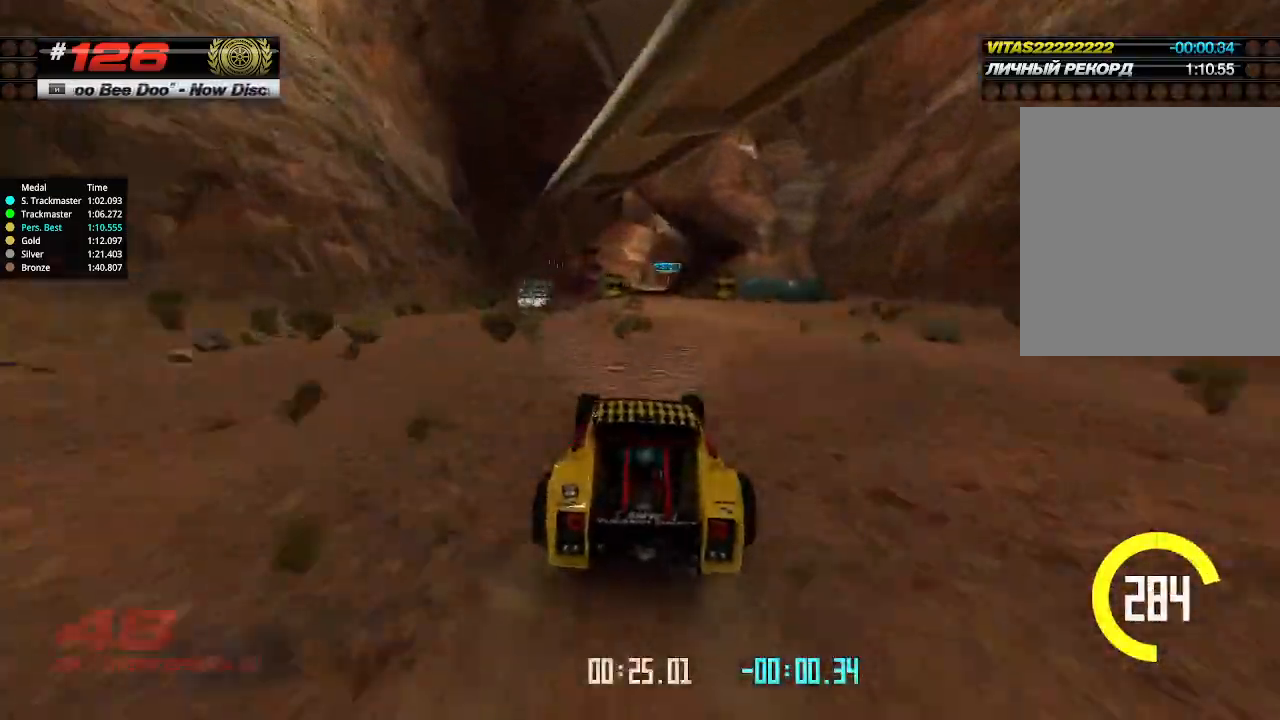
{"keys": ["up"], "events": []}
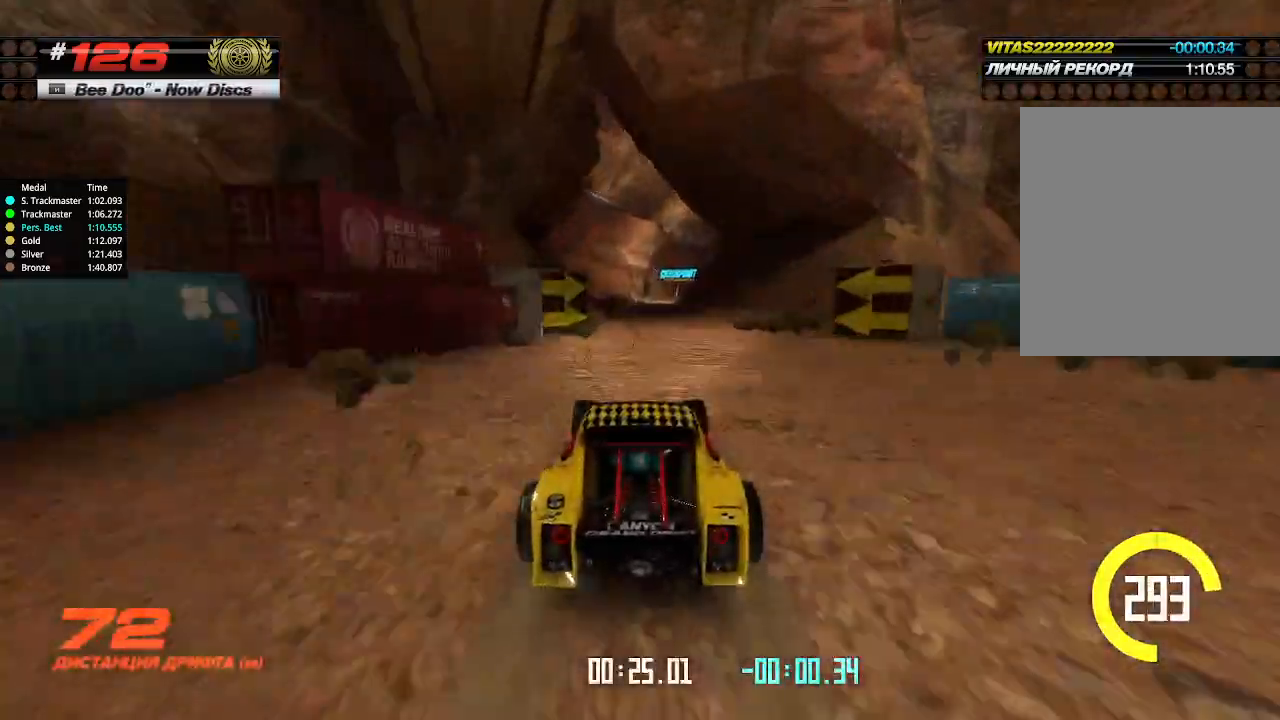
{"keys": ["right", "up"], "events": [[467, "right", "down"]]}
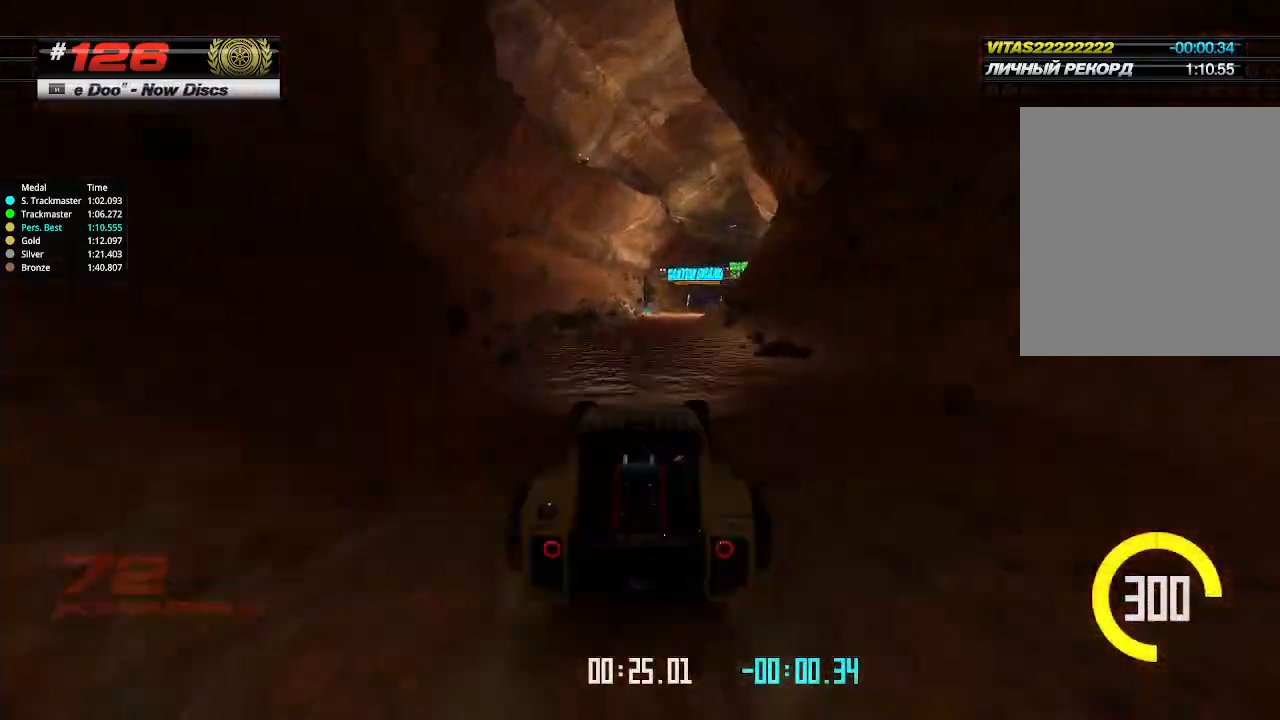
{"keys": ["up"], "events": [[67, "right", "up"], [300, "right", "down"], [434, "right", "up"]]}
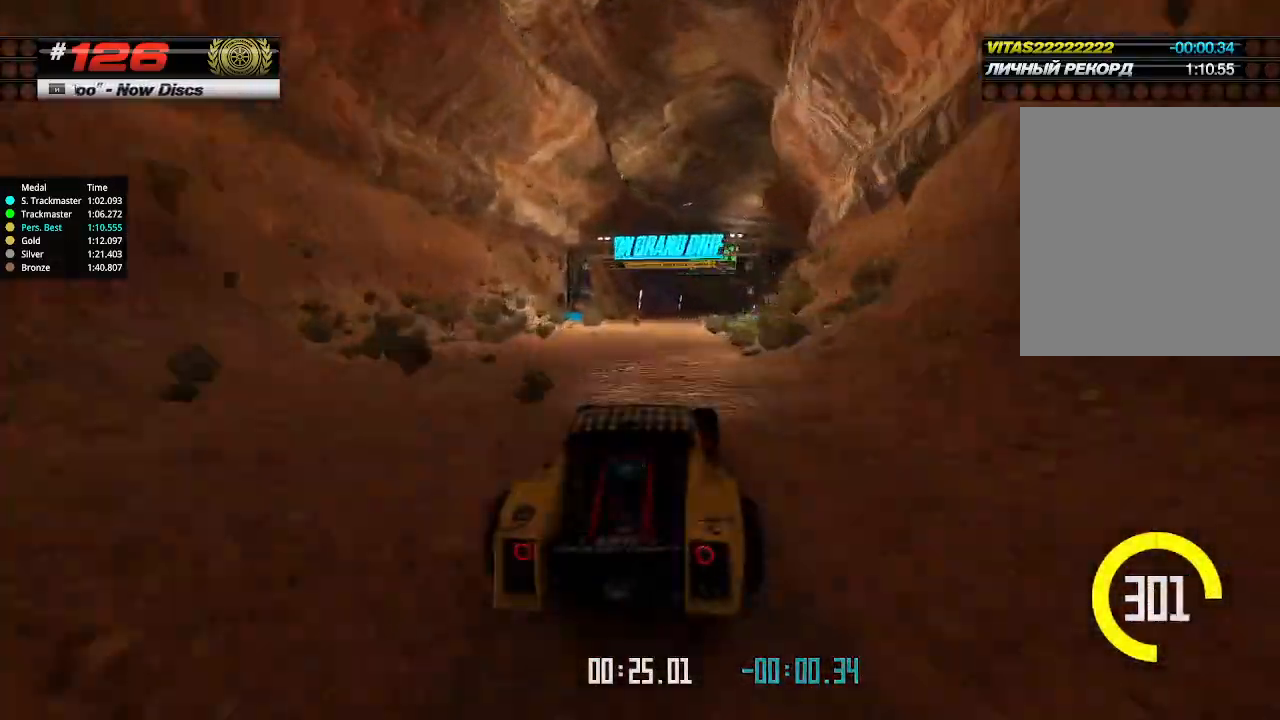
{"keys": ["right", "up"], "events": [[400, "right", "down"]]}
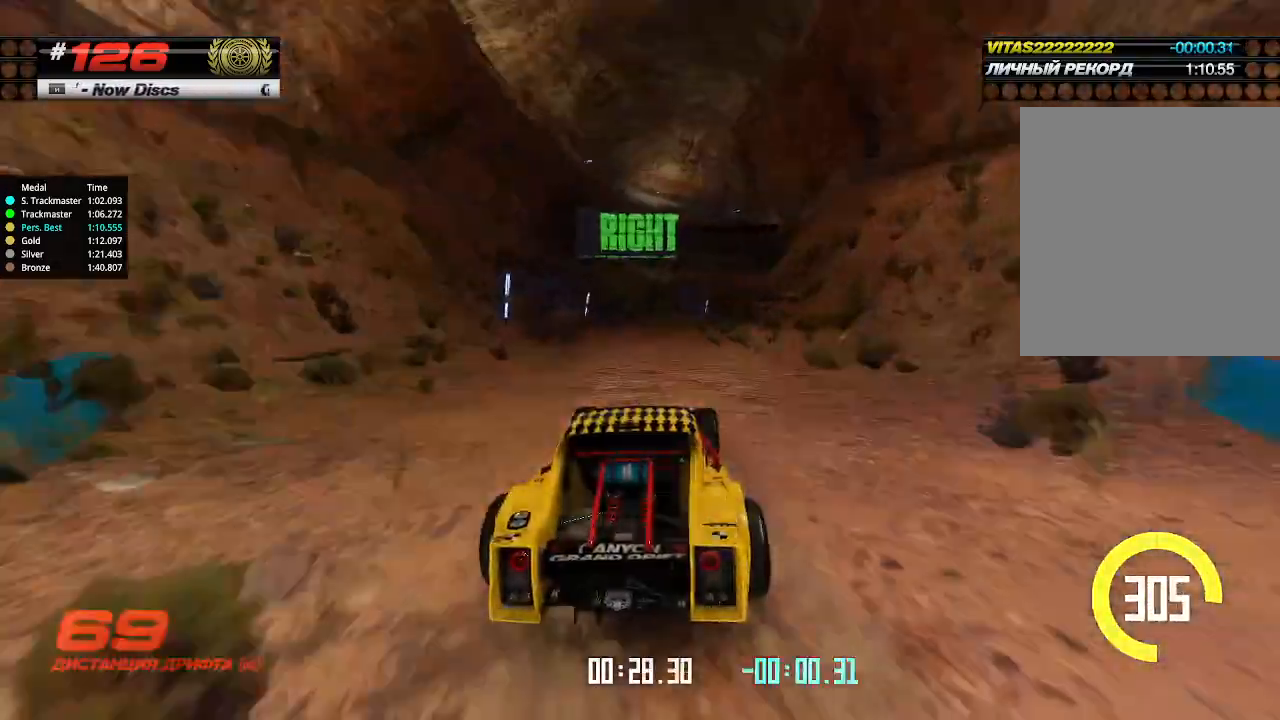
{"keys": ["up"], "events": [[34, "right", "up"], [134, "right", "down"], [434, "right", "up"]]}
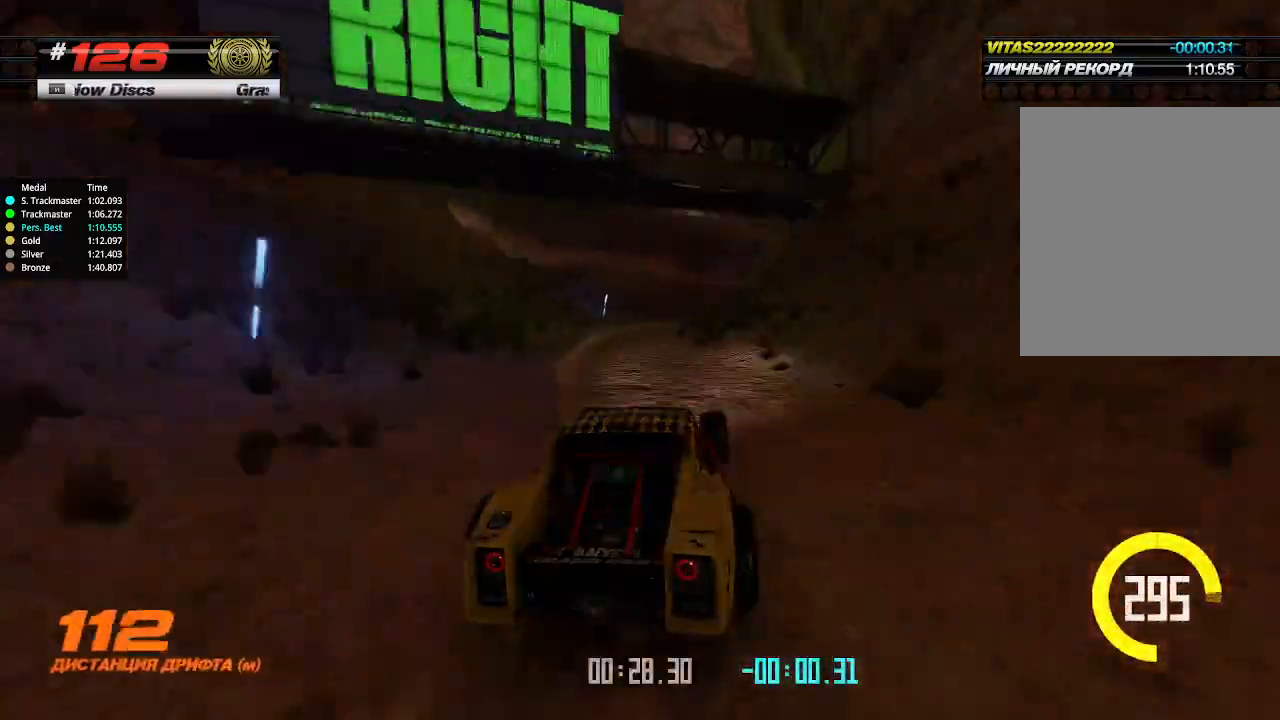
{"keys": ["right", "up"], "events": [[134, "right", "down"], [300, "right", "up"], [334, "right", "down"]]}
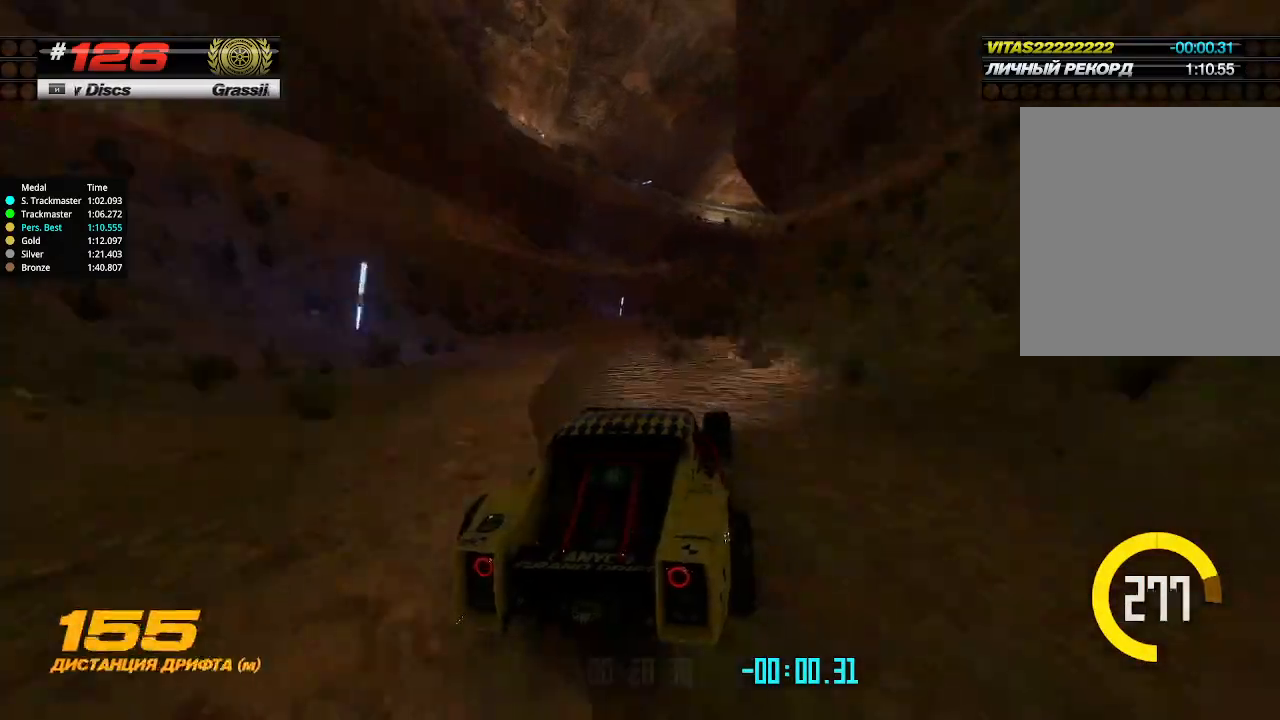
{"keys": ["up"], "events": [[134, "right", "up"], [367, "right", "down"], [467, "right", "up"]]}
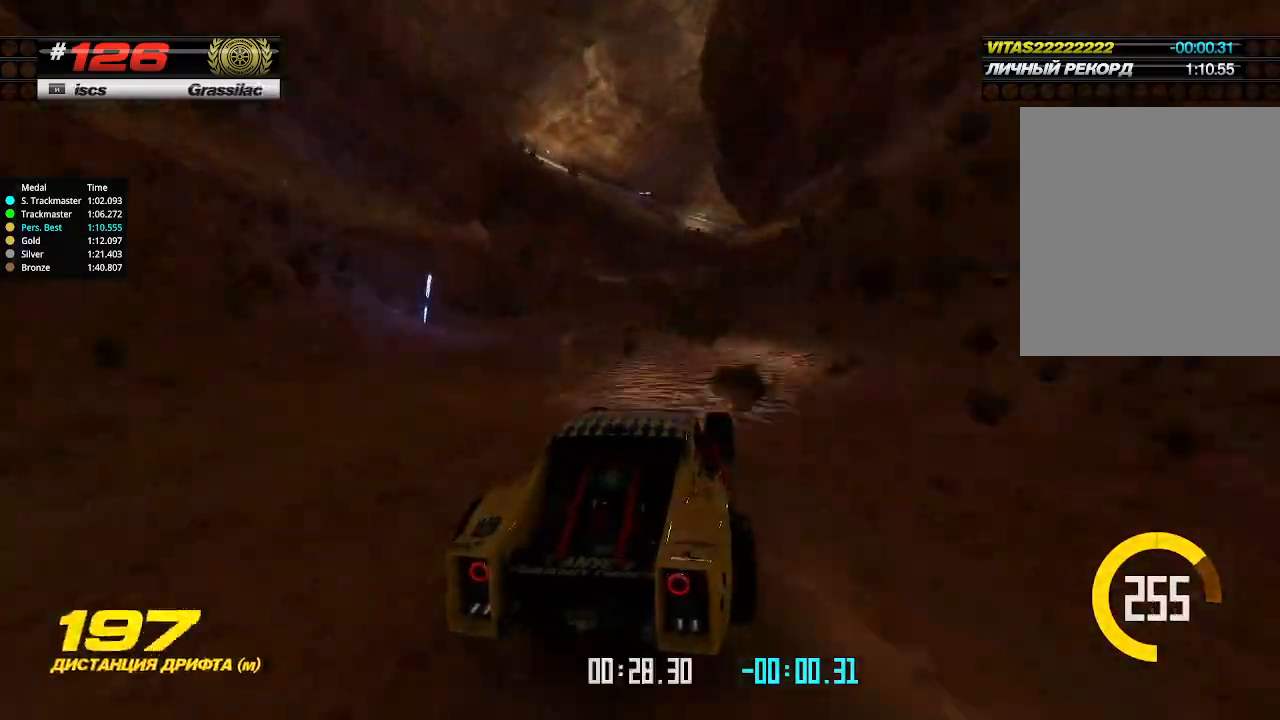
{"keys": ["up"], "events": [[34, "right", "down"], [100, "right", "up"]]}
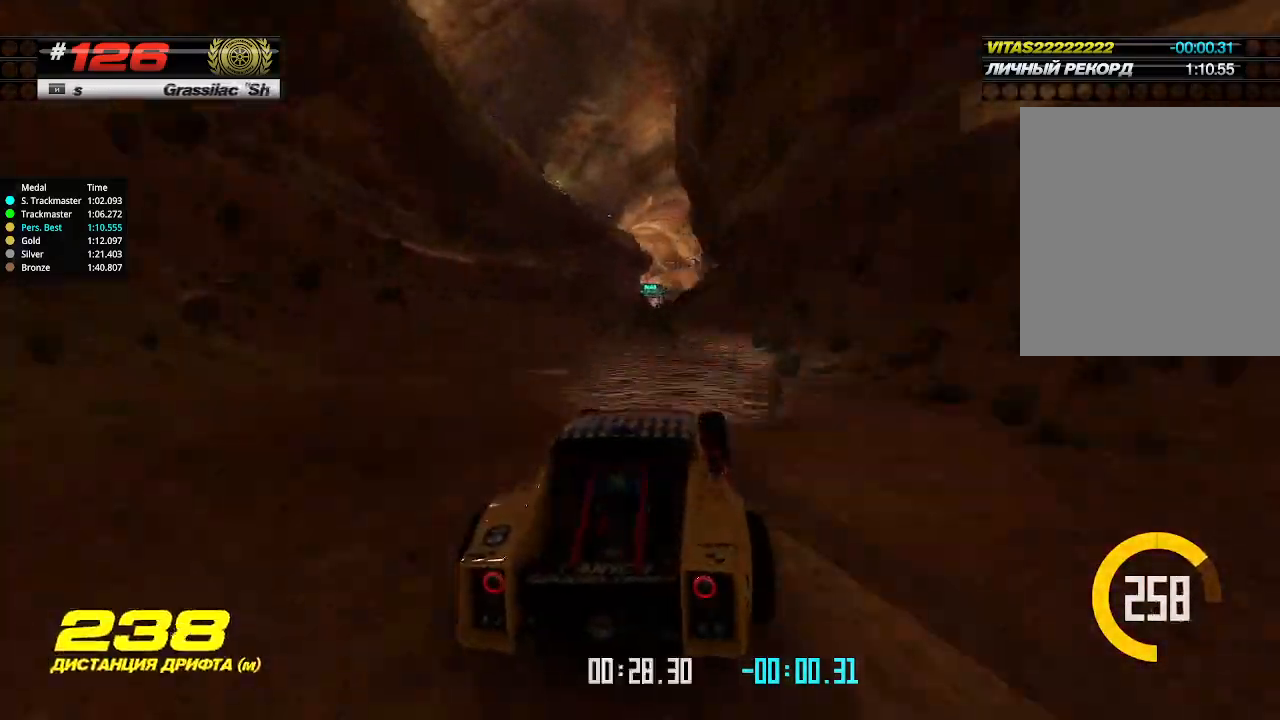
{"keys": ["up"], "events": [[167, "right", "down"], [234, "right", "up"], [367, "left", "down"], [467, "left", "up"]]}